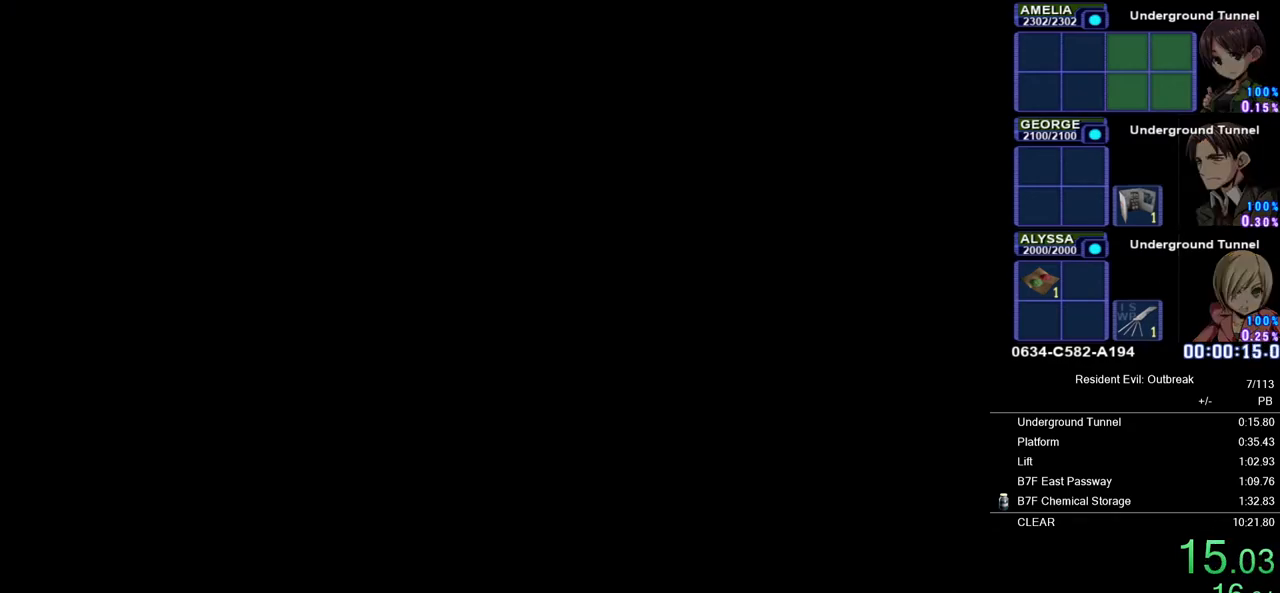
Gameplay with a controller (PlayStation layout); each line is a JSON object with the inputs held at the frame after it. "events" lists button and stick changes between this image and that frame as [ms after this image, input, new state], when the widget could be followed in between. Not read: TOUCHPAD.
{"buttons": ["R1"], "left_stick": "center", "right_stick": "center", "events": [[417, "R1", "down"]]}
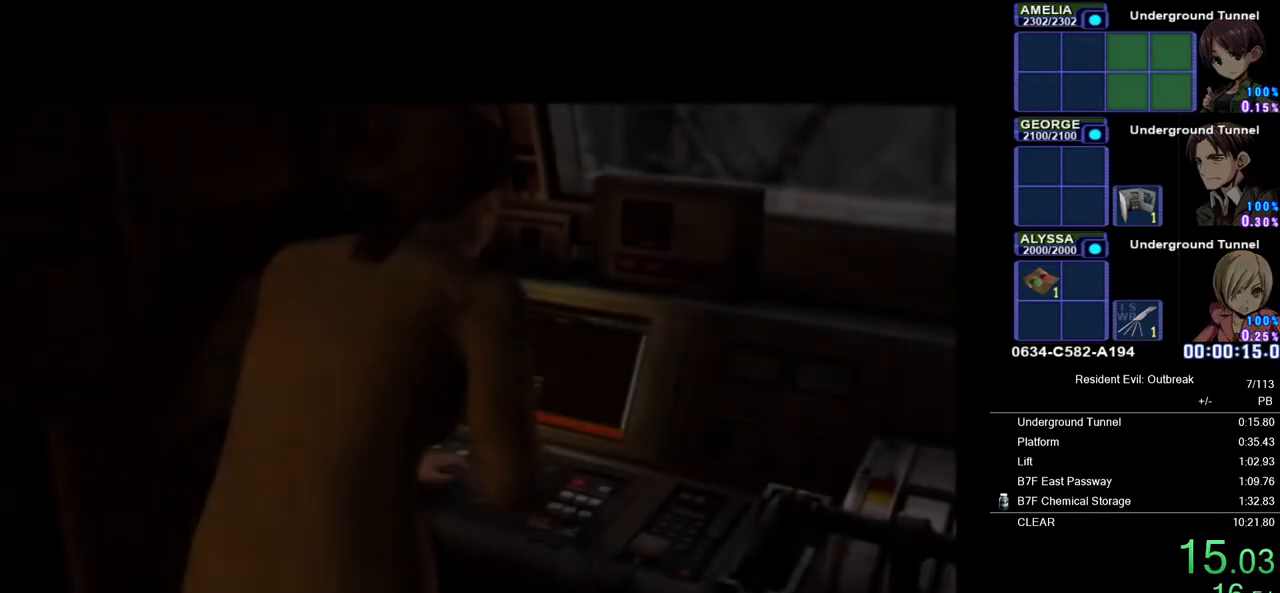
{"buttons": ["R1"], "left_stick": "center", "right_stick": "center", "events": []}
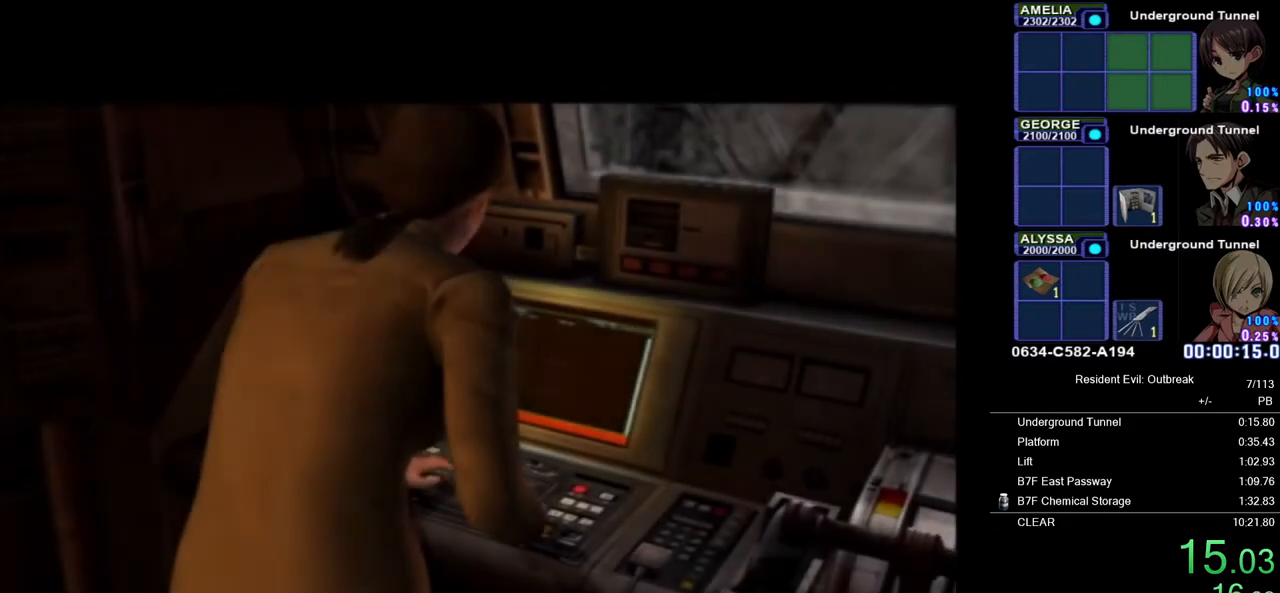
{"buttons": ["R1"], "left_stick": "center", "right_stick": "center", "events": []}
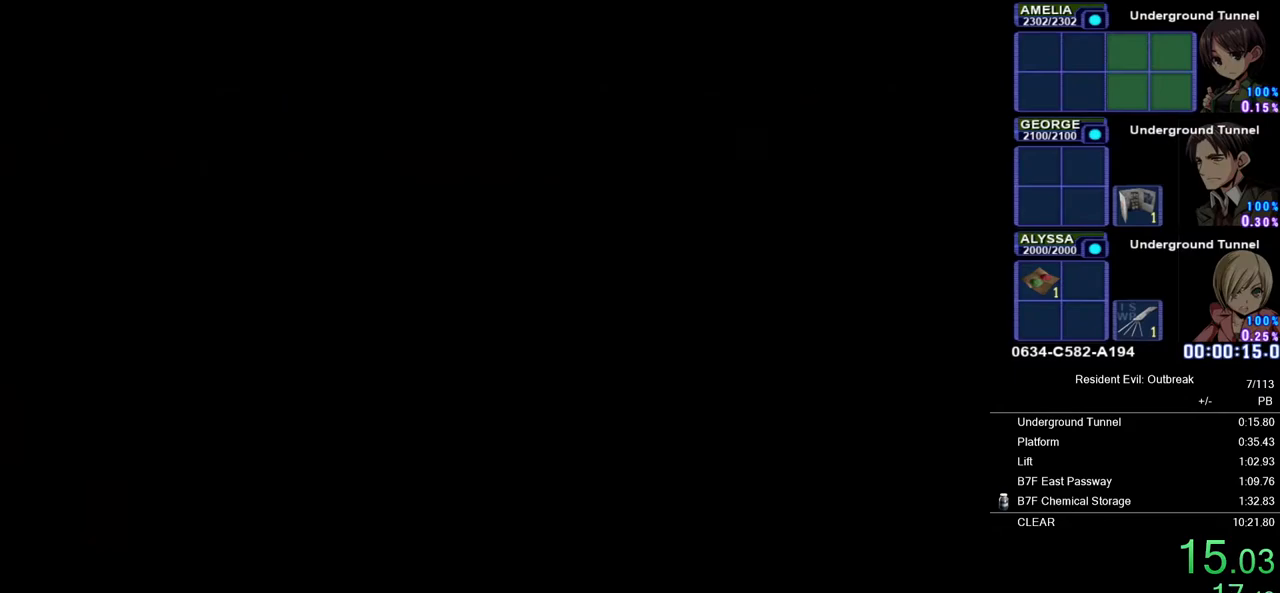
{"buttons": ["SQUARE", "R1"], "left_stick": "center", "right_stick": "center", "events": [[117, "SQUARE", "down"], [300, "SQUARE", "up"], [350, "SQUARE", "down"], [400, "SQUARE", "up"], [483, "SQUARE", "down"]]}
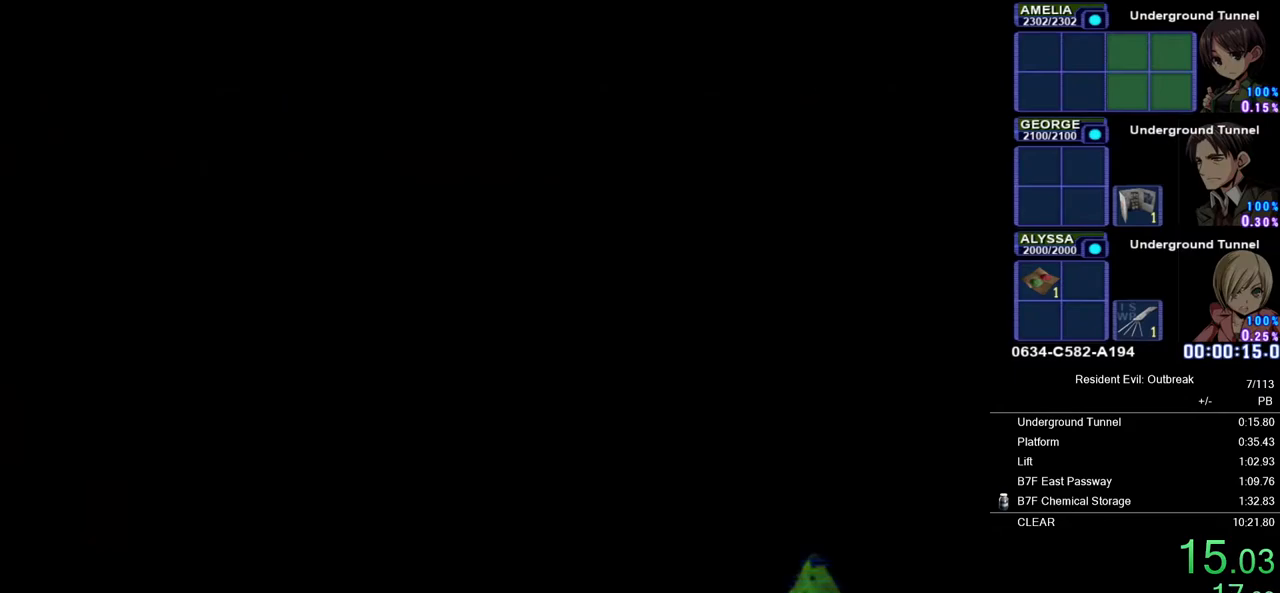
{"buttons": ["SQUARE", "R1"], "left_stick": "center", "right_stick": "center", "events": [[17, "SQUARE", "up"], [133, "SQUARE", "down"], [183, "SQUARE", "up"], [250, "SQUARE", "down"], [300, "SQUARE", "up"], [367, "SQUARE", "down"], [417, "SQUARE", "up"], [483, "SQUARE", "down"]]}
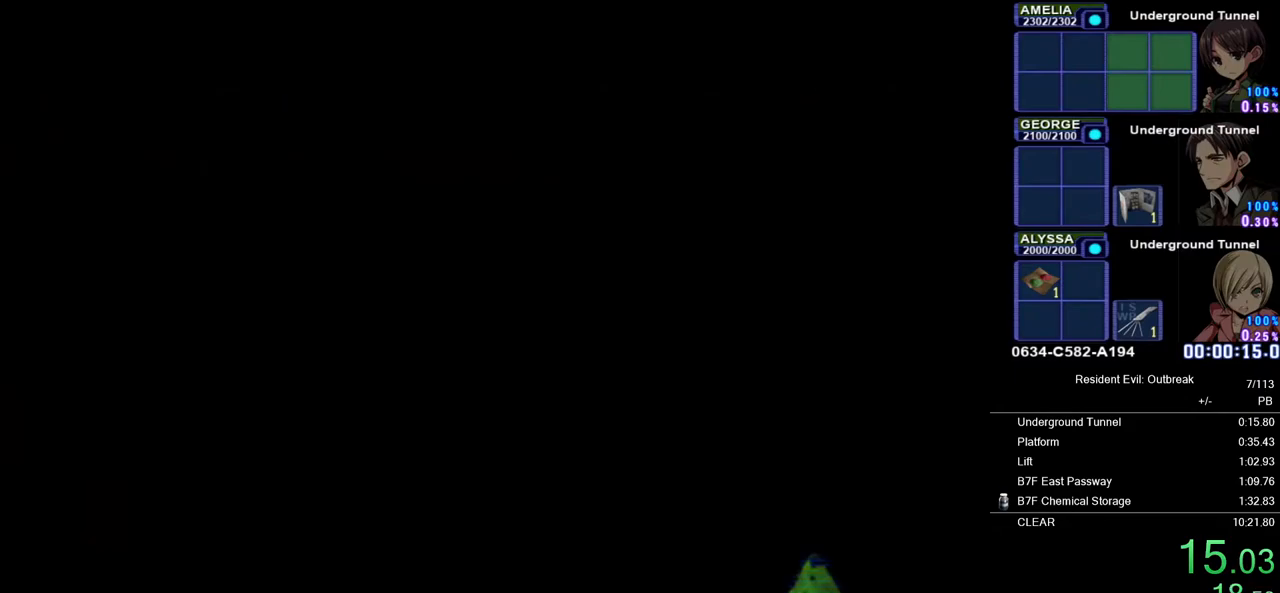
{"buttons": ["SQUARE", "R1"], "left_stick": "center", "right_stick": "center", "events": [[17, "SQUARE", "up"], [133, "SQUARE", "down"], [250, "SQUARE", "up"], [333, "SQUARE", "down"], [400, "SQUARE", "up"], [450, "SQUARE", "down"]]}
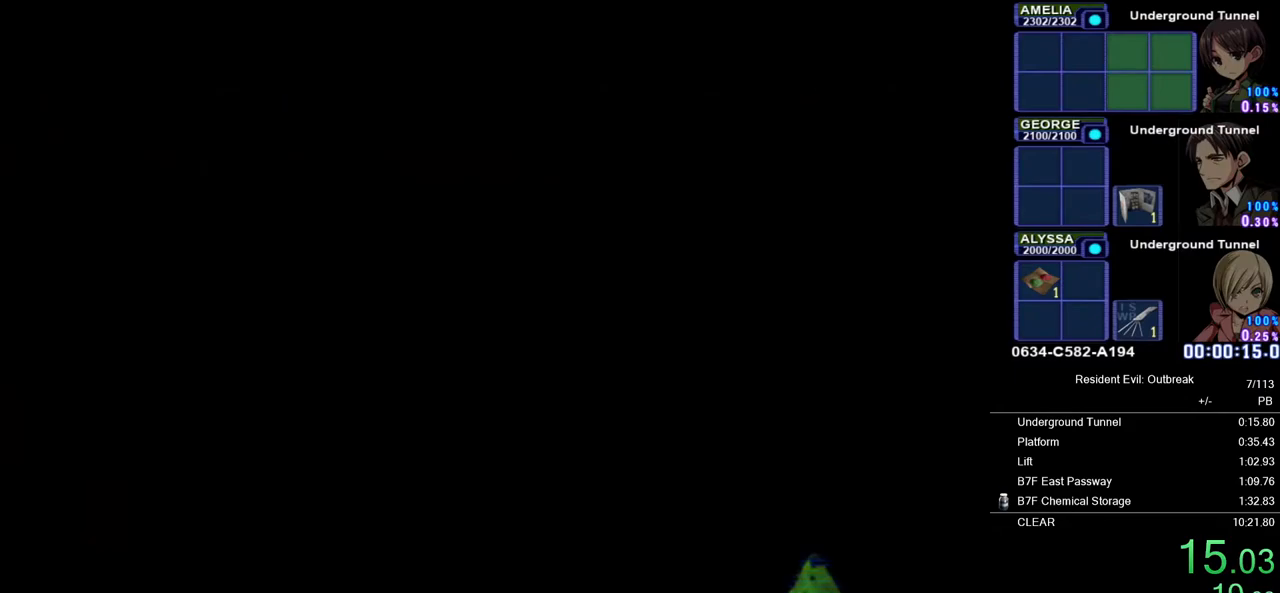
{"buttons": ["SQUARE", "R1"], "left_stick": "center", "right_stick": "center", "events": [[33, "SQUARE", "up"], [83, "SQUARE", "down"], [150, "SQUARE", "up"], [200, "SQUARE", "down"], [283, "SQUARE", "up"], [350, "SQUARE", "down"], [400, "SQUARE", "up"], [467, "SQUARE", "down"]]}
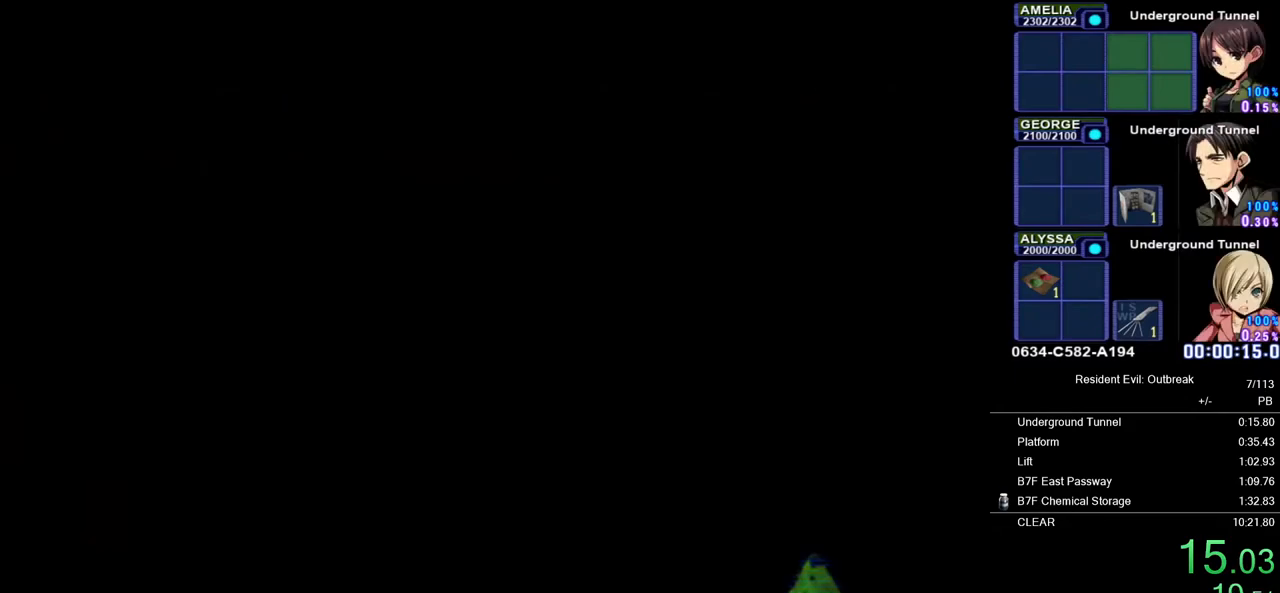
{"buttons": ["SQUARE", "R1"], "left_stick": "center", "right_stick": "center", "events": [[33, "SQUARE", "up"], [117, "SQUARE", "down"], [167, "SQUARE", "up"], [233, "SQUARE", "down"], [317, "SQUARE", "up"], [367, "SQUARE", "down"], [433, "SQUARE", "up"], [500, "SQUARE", "down"]]}
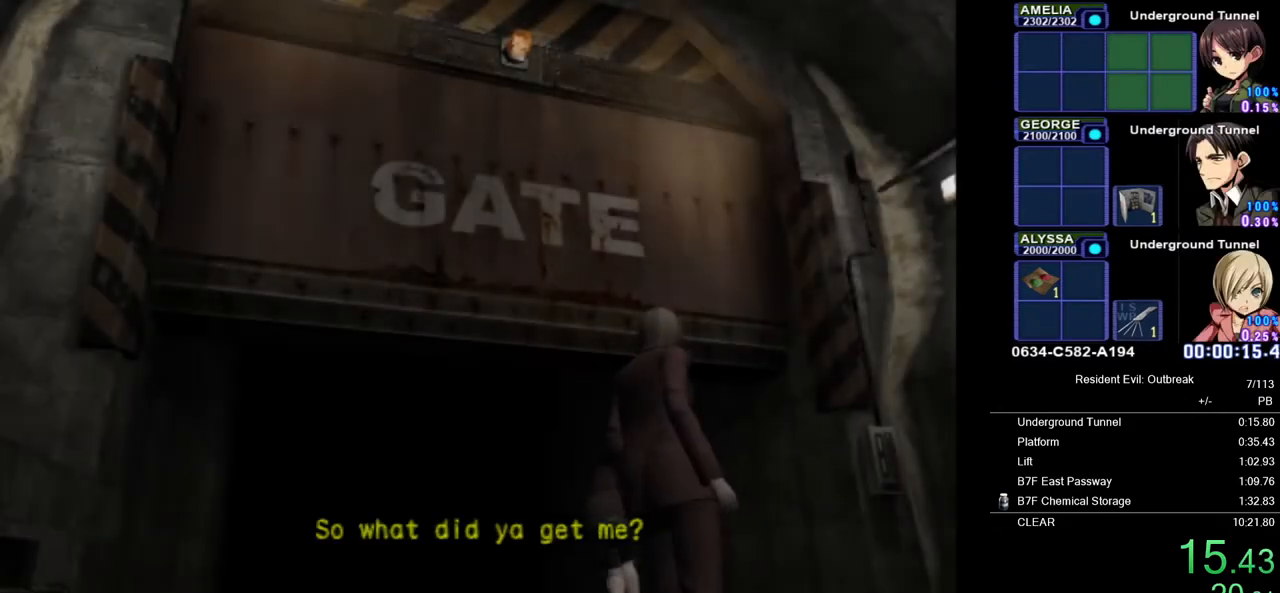
{"buttons": ["R1"], "left_stick": "center", "right_stick": "center", "events": [[67, "SQUARE", "up"], [133, "SQUARE", "down"], [167, "SQUARE", "up"]]}
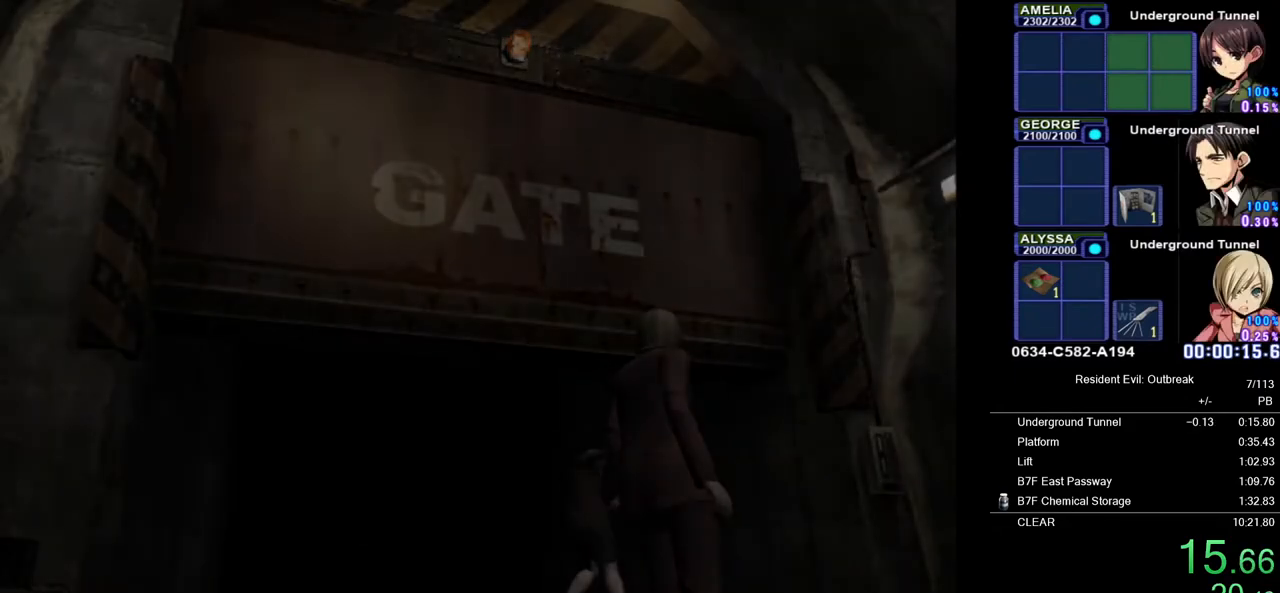
{"buttons": [], "left_stick": "center", "right_stick": "center", "events": [[67, "R1", "up"]]}
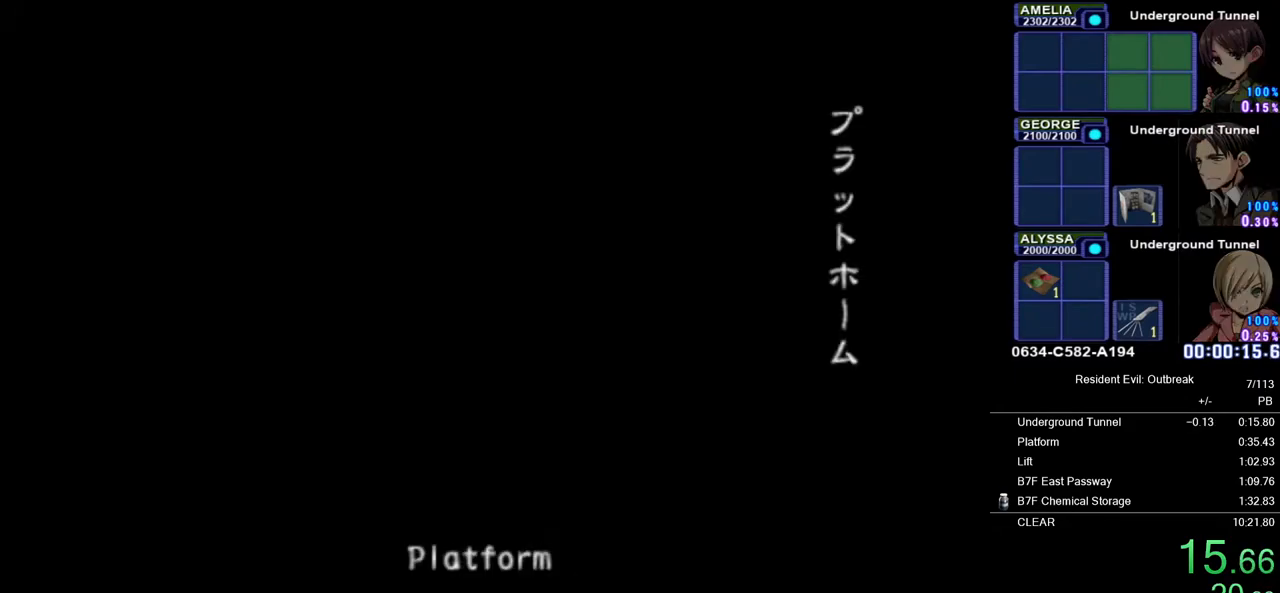
{"buttons": ["CROSS", "DPAD_UP"], "left_stick": "down-right", "right_stick": "center", "events": [[233, "DPAD_UP", "down"], [267, "CROSS", "down"], [267, "left_stick", "down-right"]]}
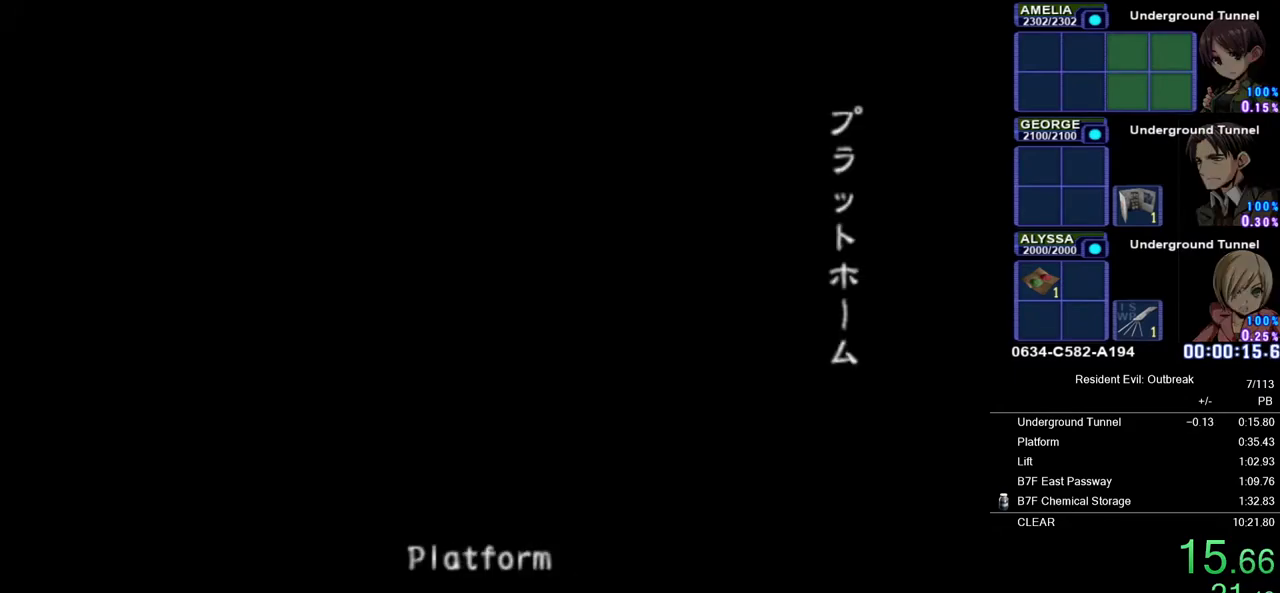
{"buttons": ["CROSS", "DPAD_UP"], "left_stick": "down-right", "right_stick": "center", "events": []}
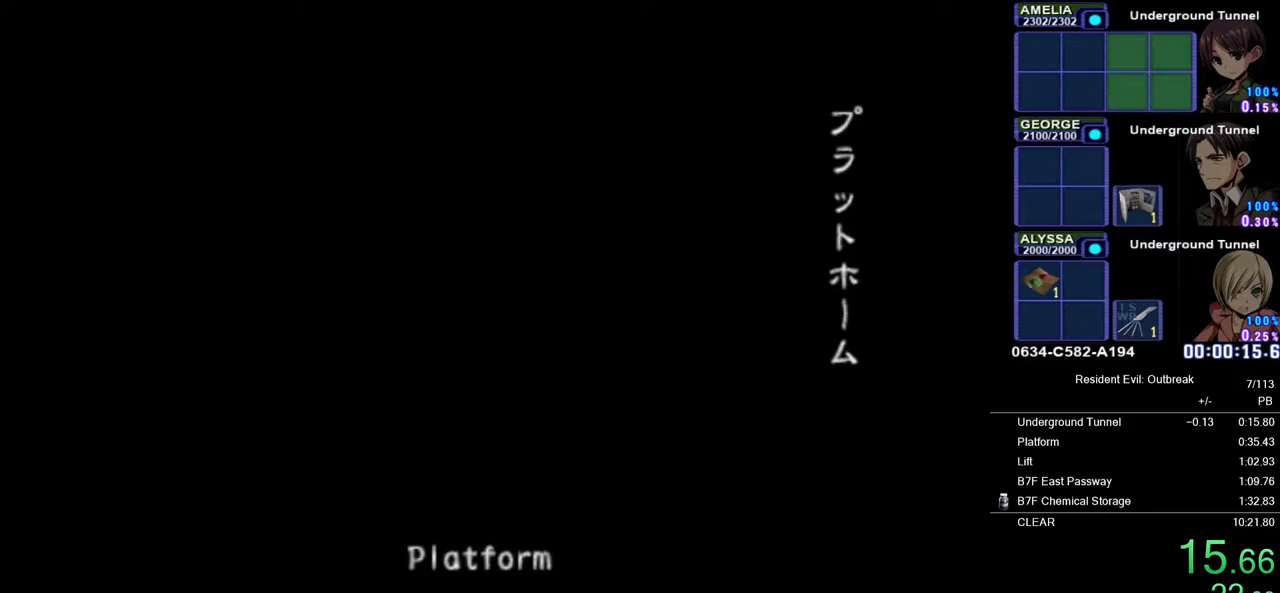
{"buttons": ["CROSS", "DPAD_UP"], "left_stick": "down-right", "right_stick": "center", "events": []}
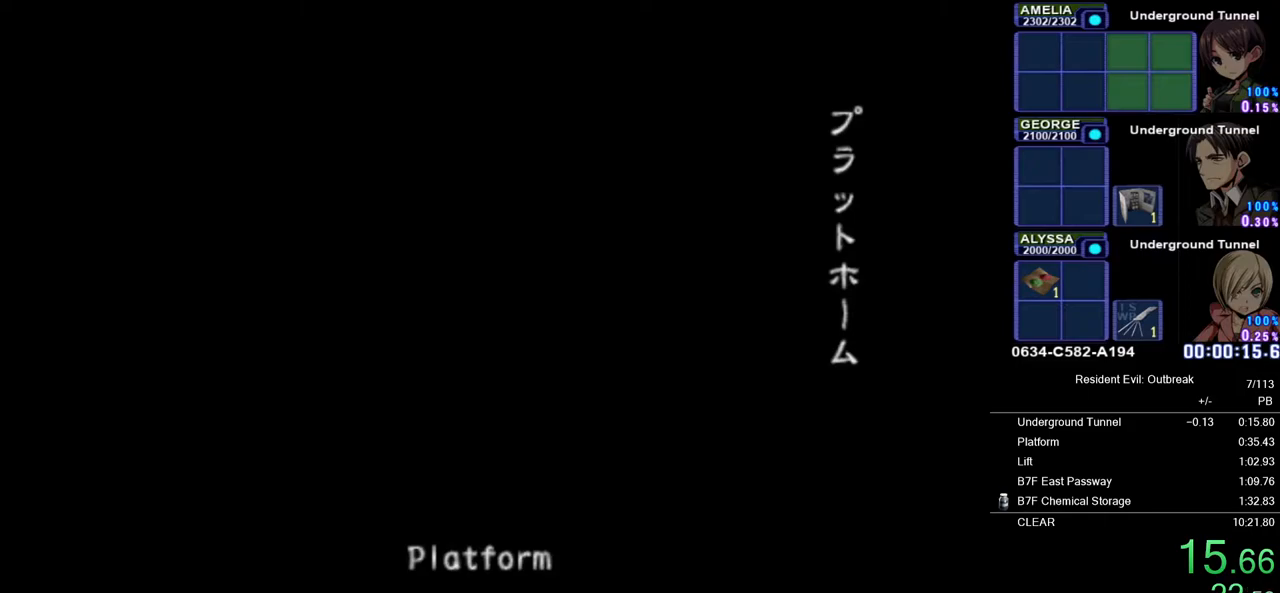
{"buttons": ["CROSS", "DPAD_UP"], "left_stick": "down-right", "right_stick": "center", "events": []}
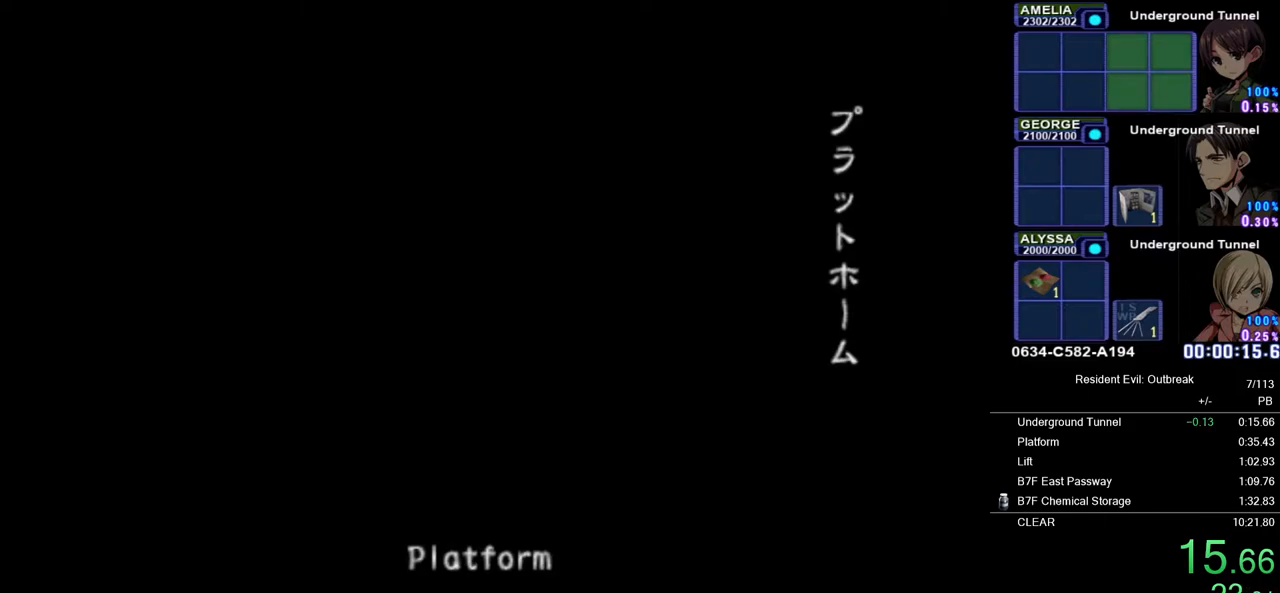
{"buttons": ["CROSS", "DPAD_UP"], "left_stick": "down-right", "right_stick": "center", "events": []}
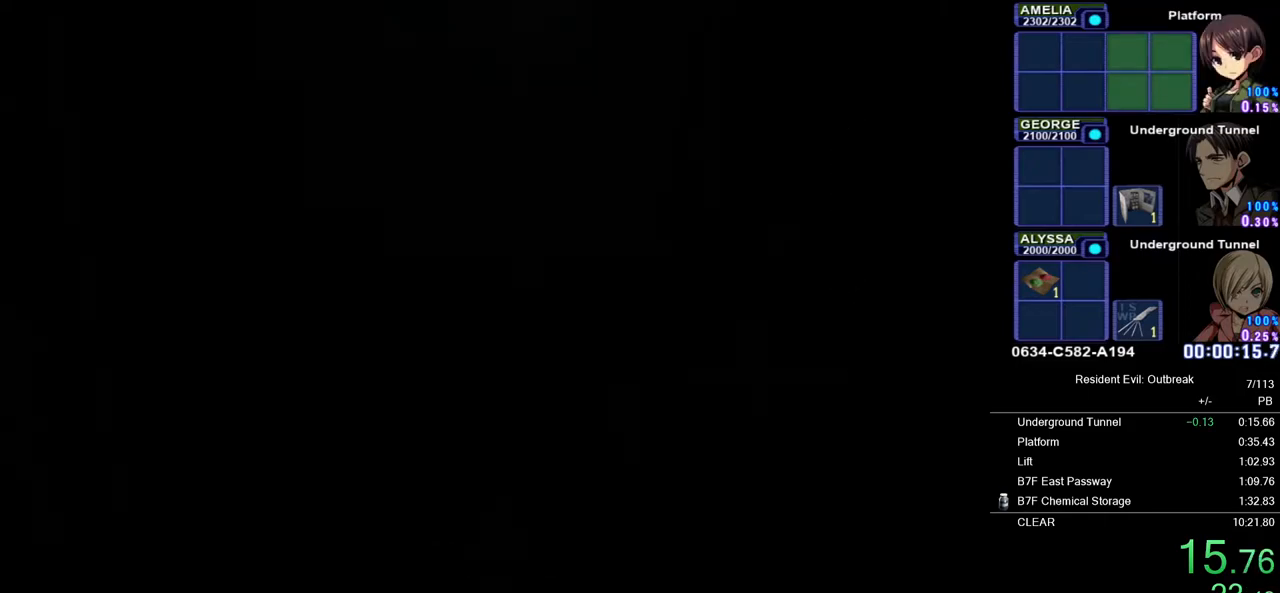
{"buttons": ["CROSS", "DPAD_UP"], "left_stick": "down-right", "right_stick": "center", "events": [[100, "SQUARE", "down"], [217, "SQUARE", "up"], [333, "SQUARE", "down"], [400, "SQUARE", "up"]]}
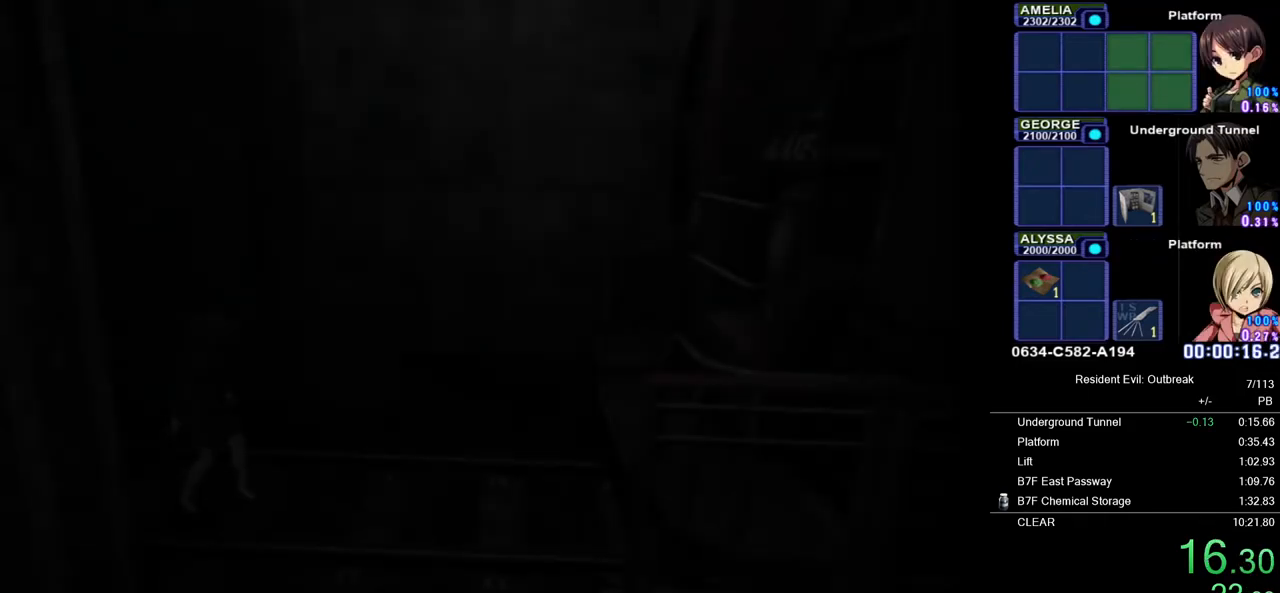
{"buttons": ["CROSS", "DPAD_UP"], "left_stick": "down-right", "right_stick": "center", "events": []}
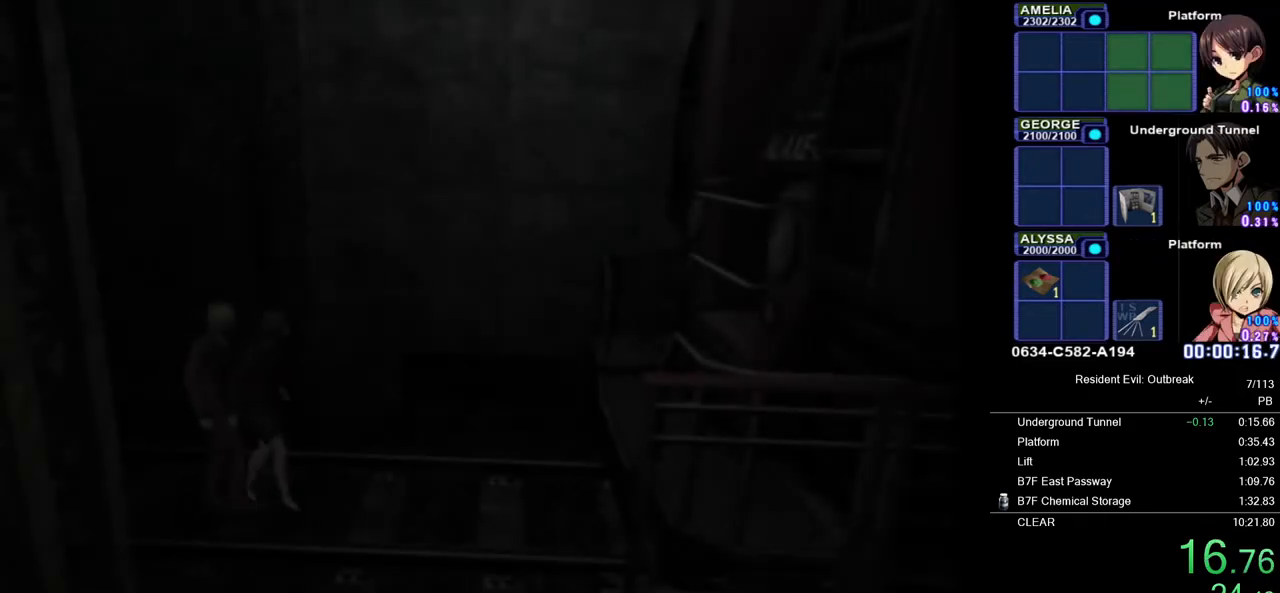
{"buttons": ["CROSS", "DPAD_UP"], "left_stick": "down-right", "right_stick": "center", "events": []}
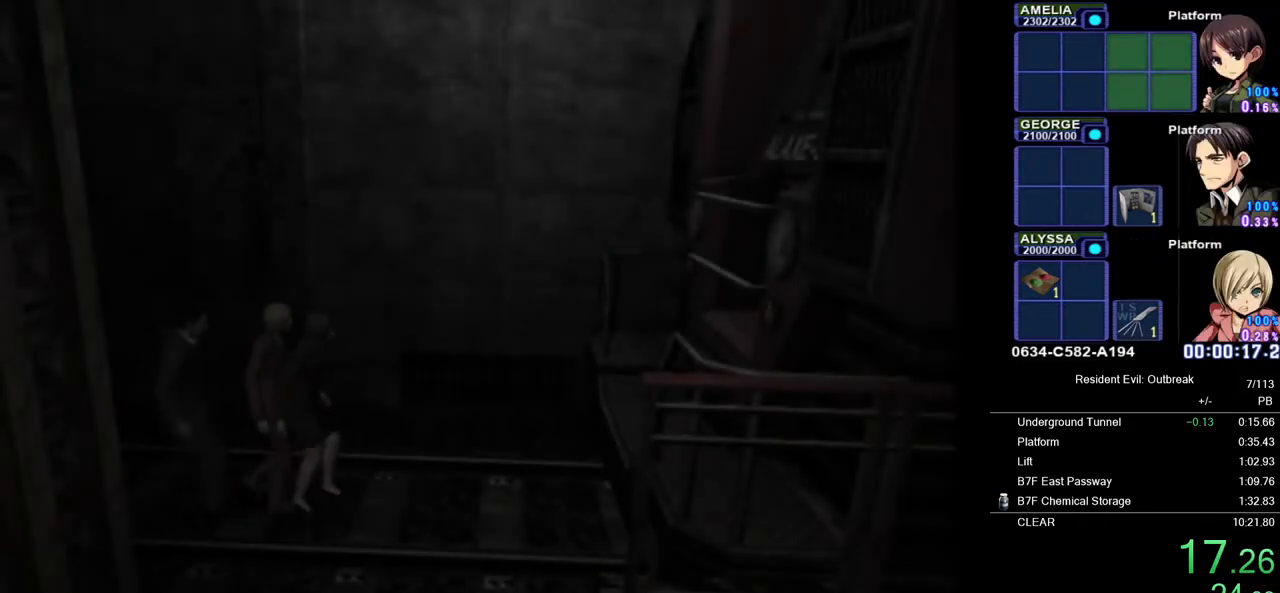
{"buttons": ["CROSS", "DPAD_UP"], "left_stick": "center", "right_stick": "center", "events": [[333, "left_stick", "center"]]}
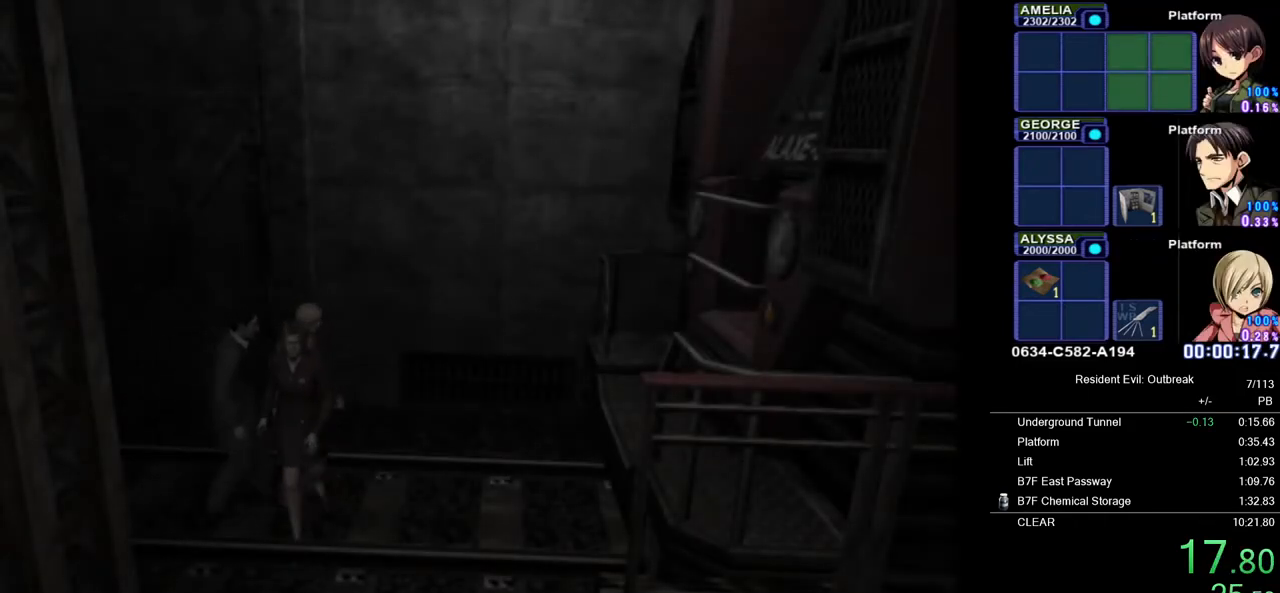
{"buttons": ["CROSS", "DPAD_UP"], "left_stick": "center", "right_stick": "center", "events": [[50, "DPAD_LEFT", "down"], [100, "DPAD_UP", "up"], [117, "DPAD_UP", "down"], [133, "SQUARE", "down"], [217, "SQUARE", "up"], [250, "DPAD_LEFT", "up"], [333, "SQUARE", "down"], [417, "SQUARE", "up"]]}
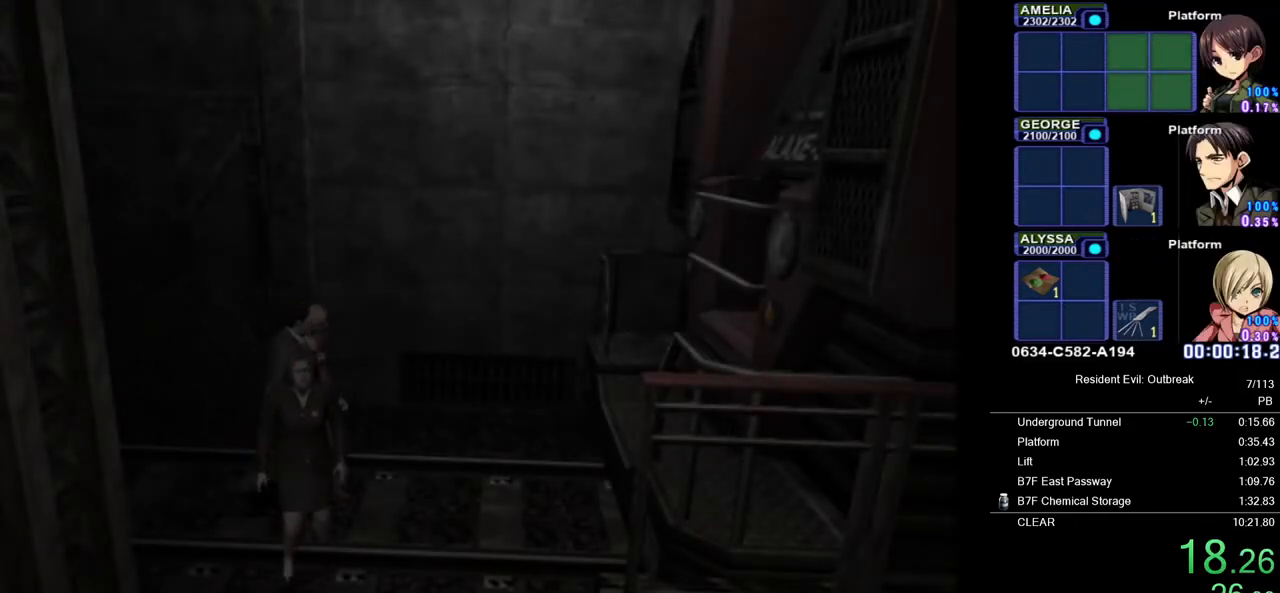
{"buttons": ["CROSS", "DPAD_UP"], "left_stick": "center", "right_stick": "center", "events": [[17, "SQUARE", "down"], [100, "SQUARE", "up"], [183, "SQUARE", "down"], [283, "SQUARE", "up"], [383, "SQUARE", "down"], [483, "SQUARE", "up"]]}
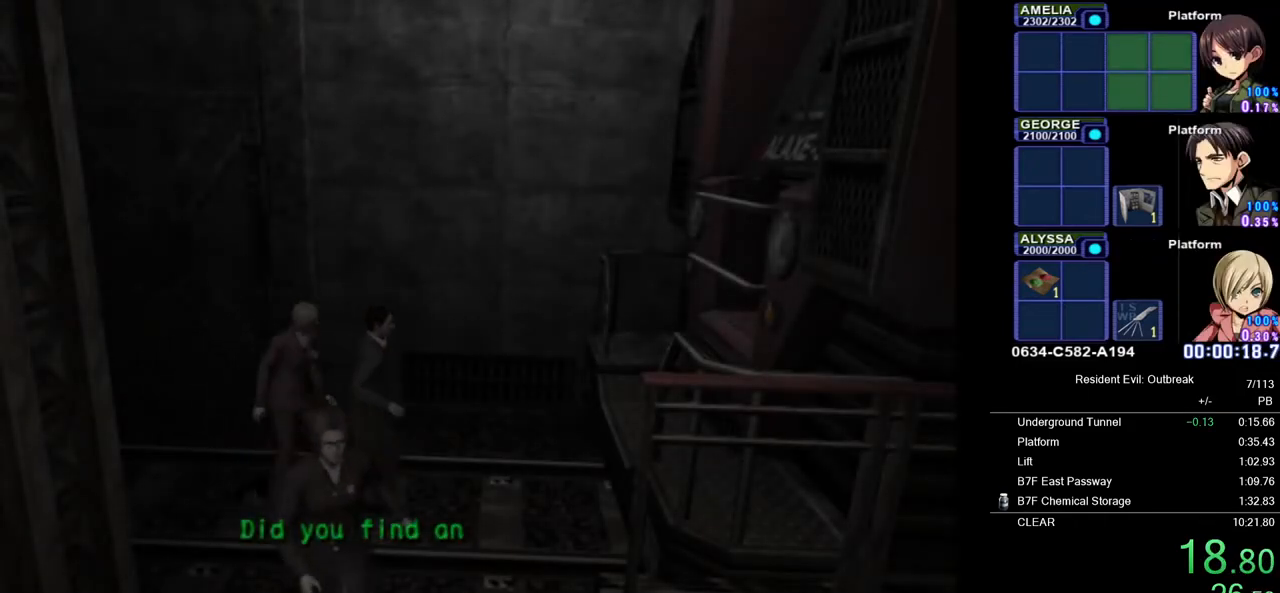
{"buttons": ["CROSS", "DPAD_UP", "DPAD_RIGHT"], "left_stick": "center", "right_stick": "center", "events": [[83, "SQUARE", "down"], [167, "SQUARE", "up"], [217, "DPAD_RIGHT", "down"], [233, "SQUARE", "down"], [333, "SQUARE", "up"], [417, "SQUARE", "down"], [483, "SQUARE", "up"]]}
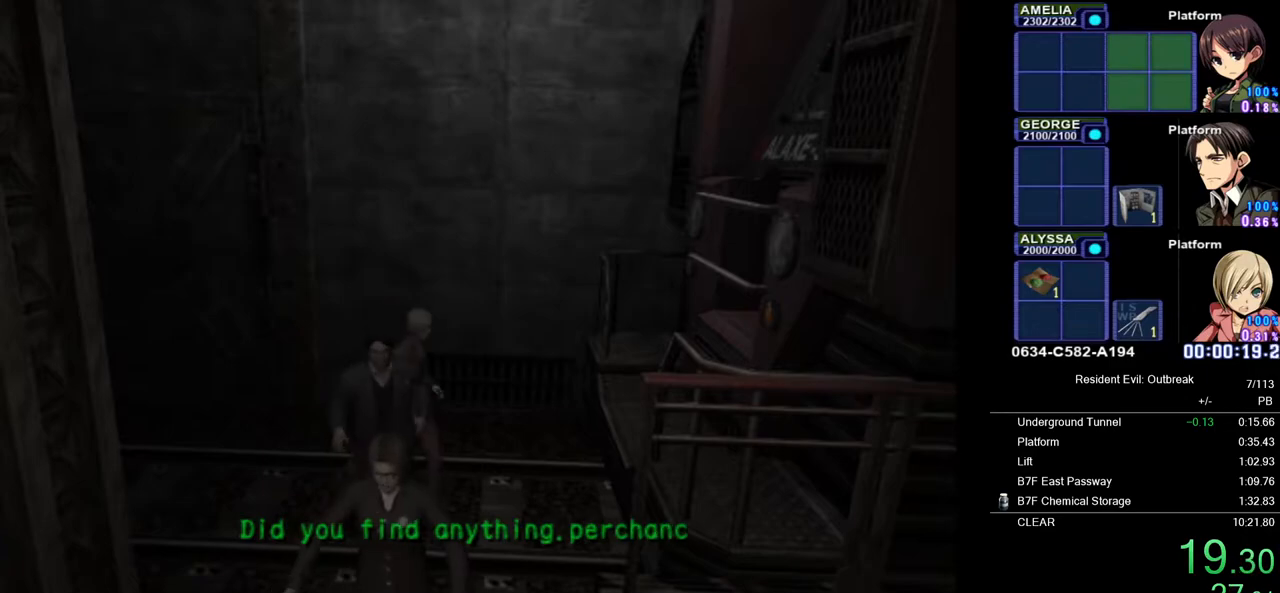
{"buttons": ["DPAD_UP"], "left_stick": "down-left", "right_stick": "center", "events": [[33, "DPAD_RIGHT", "up"], [150, "CROSS", "up"], [217, "DPAD_UP", "up"], [483, "DPAD_UP", "down"], [500, "left_stick", "down-left"]]}
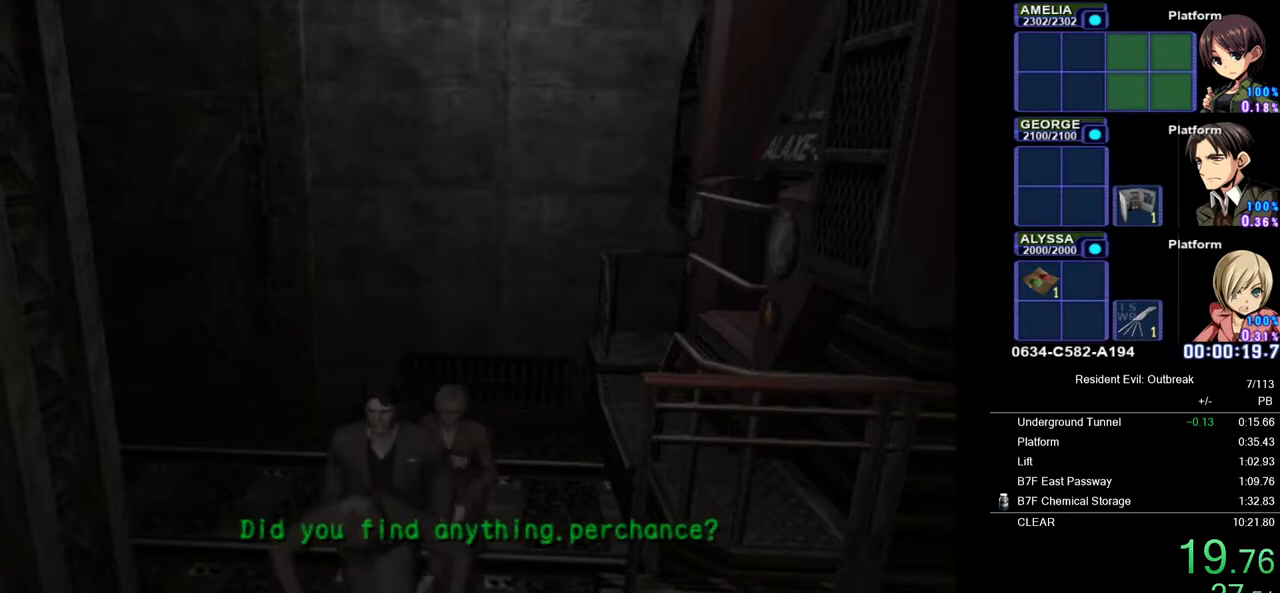
{"buttons": ["CROSS", "DPAD_UP"], "left_stick": "down-left", "right_stick": "center", "events": [[17, "CROSS", "down"]]}